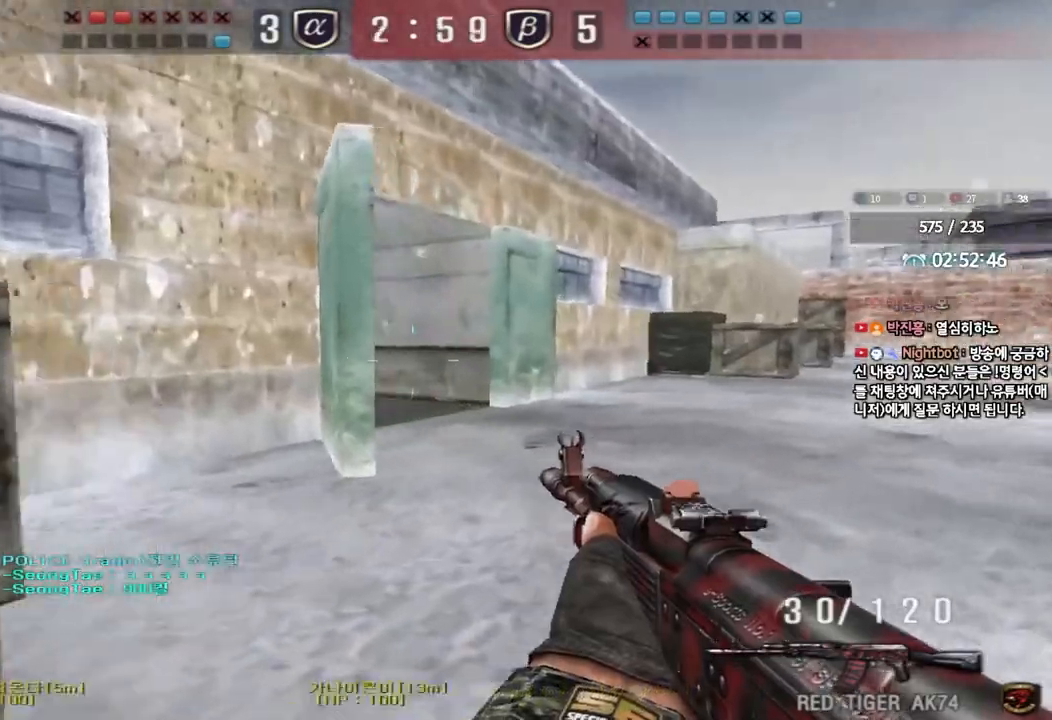
Gameplay with keyboard; each line is a JSON object with the keys held at the frame after it. "events" lists presses ("down") and releases ("up") of "a", "ctrl", "d", "e", "f", "q", "r", "s", "shift", "space", "tab" and "w" between this image and that frame as [ms after this image, input, new state], when the widget could be followed in between. No other keys are recorded. Mouse input is not recorded.
{"keys": ["a", "shift", "w"], "events": [[17, "d", "up"], [17, "space", "down"], [17, "w", "up"], [150, "shift", "up"], [167, "space", "up"], [333, "a", "down"], [333, "shift", "down"], [350, "w", "down"]]}
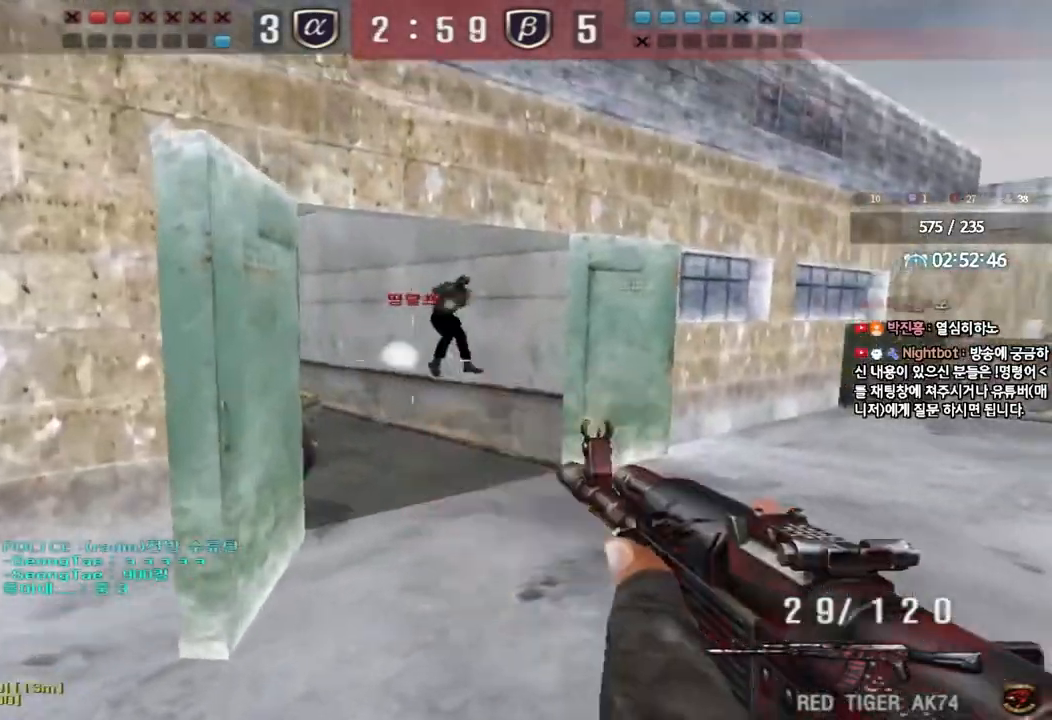
{"keys": ["a", "s", "shift"], "events": [[67, "shift", "up"], [300, "shift", "down"], [300, "w", "up"], [317, "a", "up"], [350, "space", "down"], [400, "a", "down"], [400, "s", "down"], [433, "shift", "up"], [433, "space", "up"], [500, "shift", "down"]]}
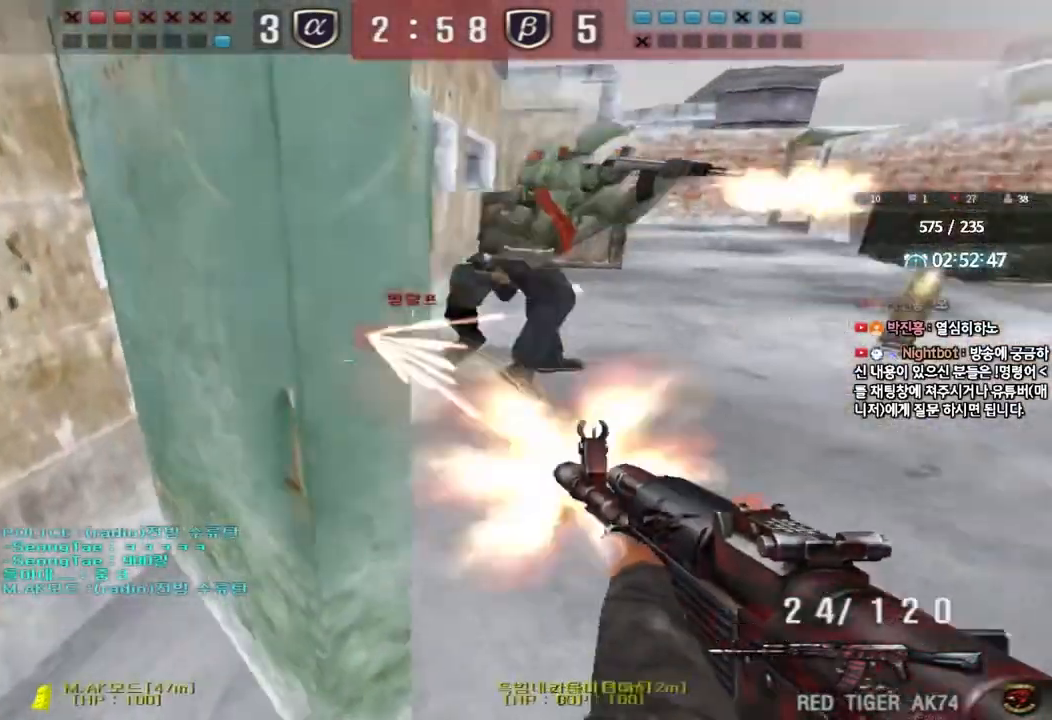
{"keys": ["d", "w"], "events": [[83, "d", "down"], [83, "shift", "up"], [100, "a", "up"], [200, "s", "up"], [317, "w", "down"]]}
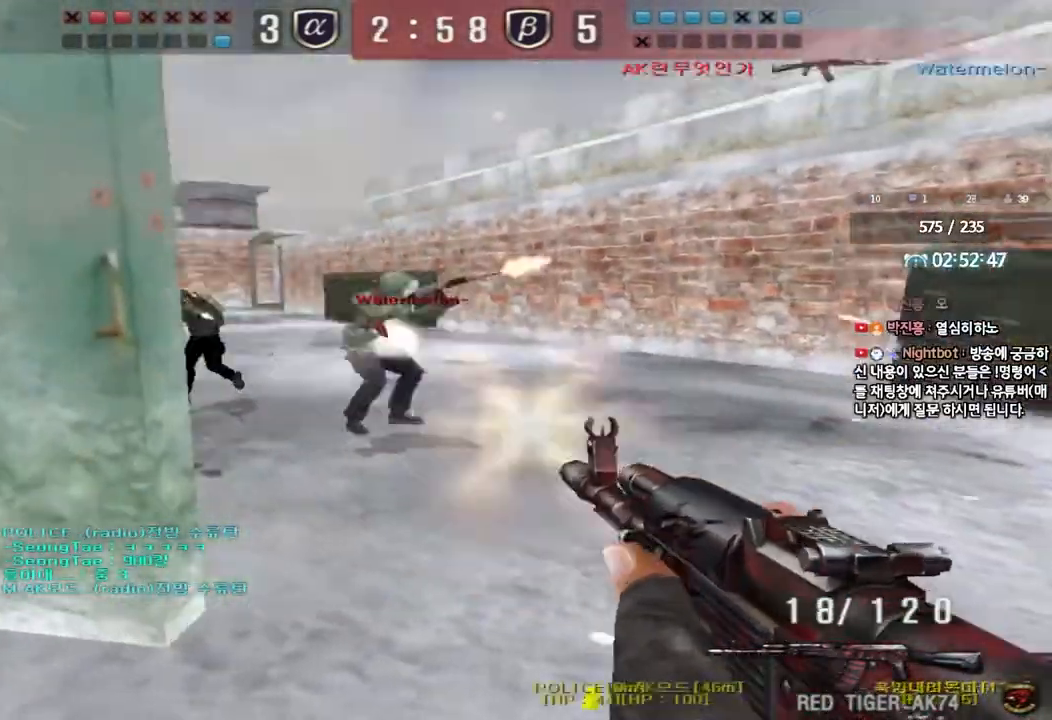
{"keys": ["d", "w"], "events": [[50, "ctrl", "down"], [67, "d", "up"], [67, "w", "up"], [100, "space", "down"], [150, "a", "down"], [150, "s", "down"], [183, "ctrl", "up"], [183, "space", "up"], [250, "ctrl", "down"], [333, "s", "up"], [367, "a", "up"], [383, "ctrl", "up"], [450, "d", "down"], [450, "w", "down"]]}
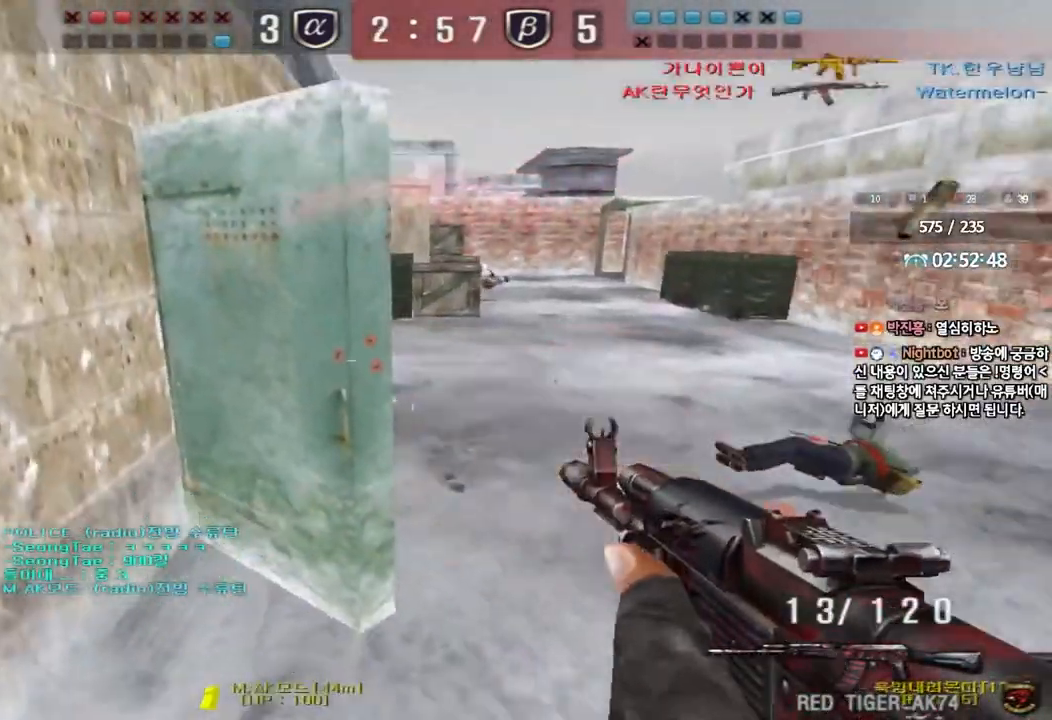
{"keys": ["ctrl", "space"], "events": [[383, "ctrl", "down"], [383, "d", "up"], [400, "w", "up"], [417, "space", "down"]]}
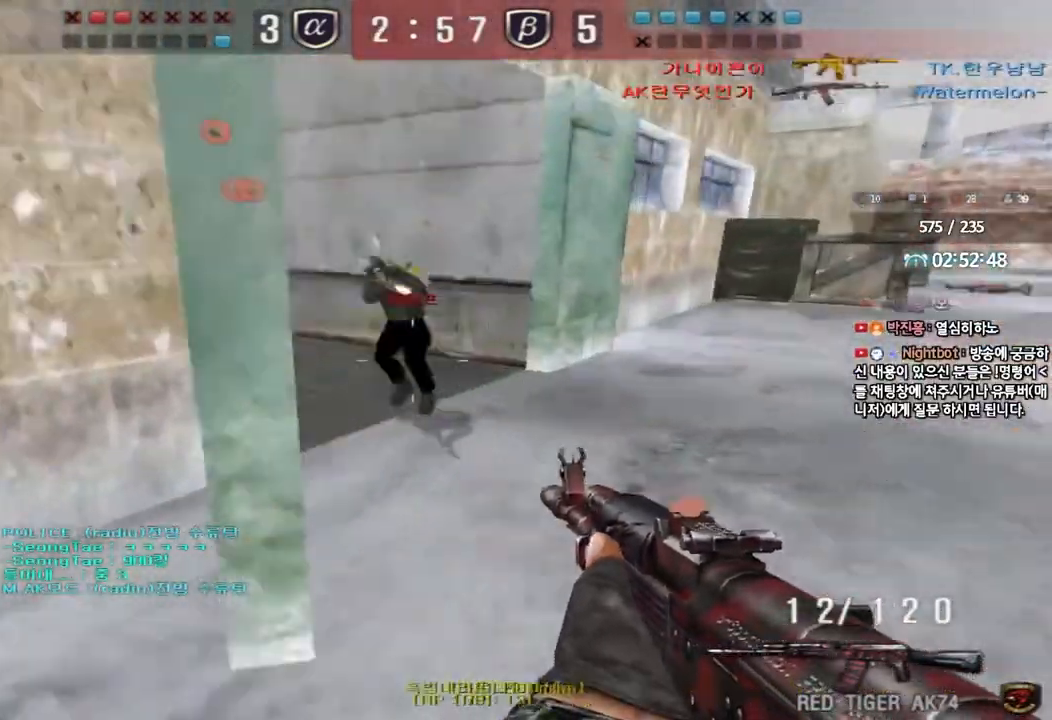
{"keys": ["d", "w"], "events": [[33, "ctrl", "up"], [33, "space", "up"], [133, "d", "down"], [133, "w", "down"]]}
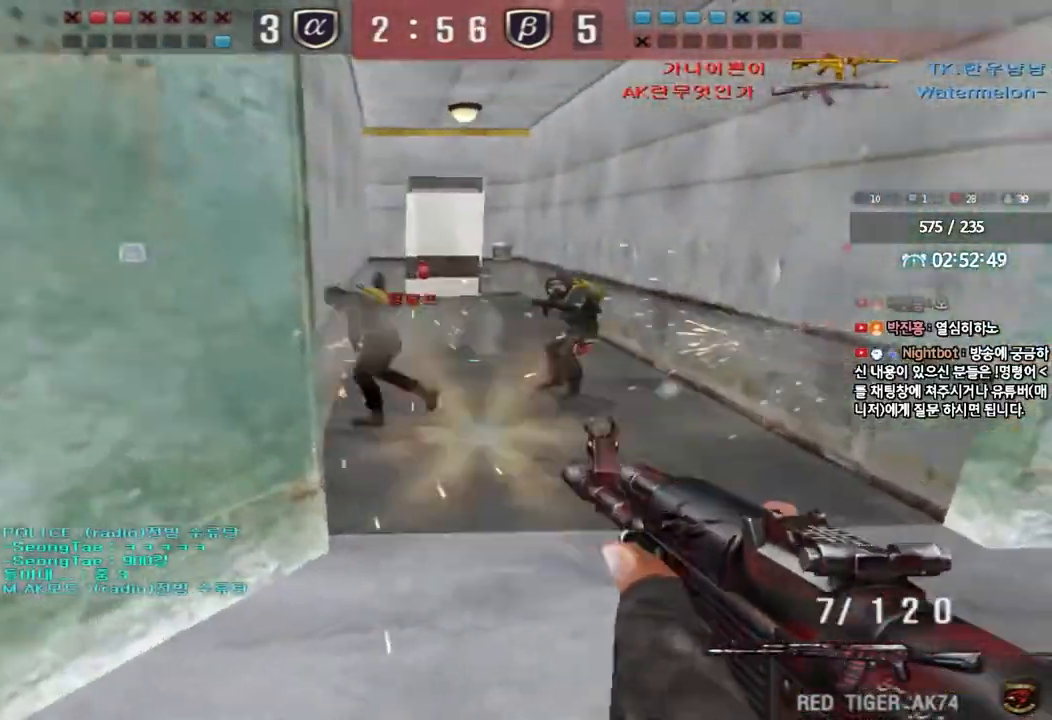
{"keys": ["d", "w"], "events": []}
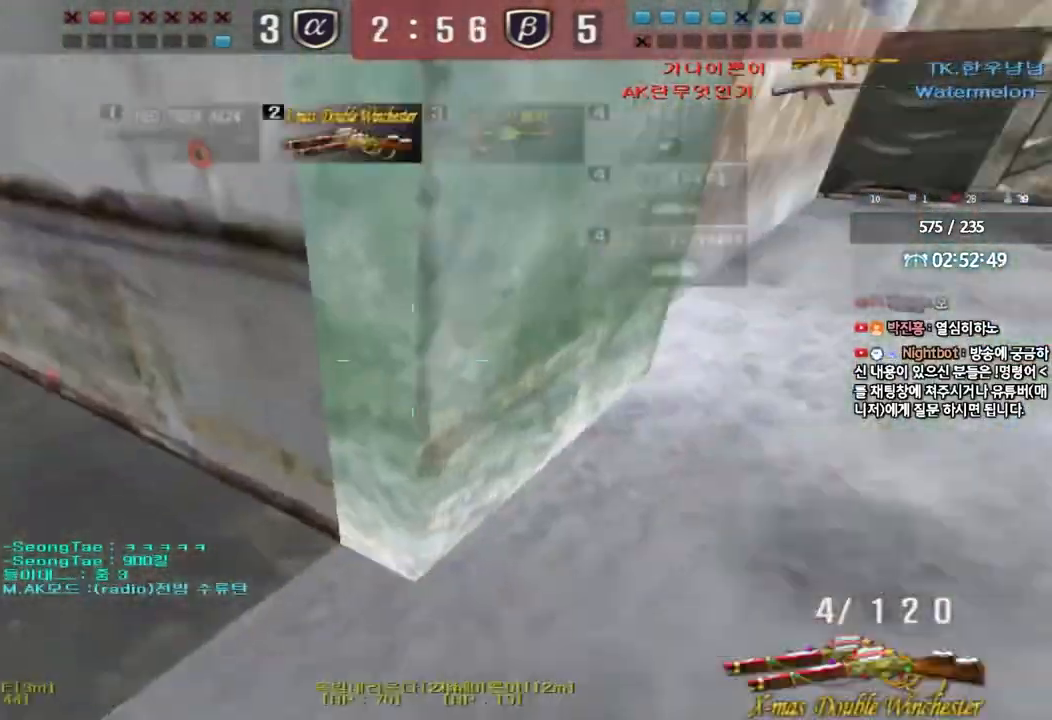
{"keys": [], "events": [[17, "ctrl", "down"], [17, "d", "up"], [33, "w", "up"], [50, "space", "down"], [150, "ctrl", "up"], [150, "space", "up"]]}
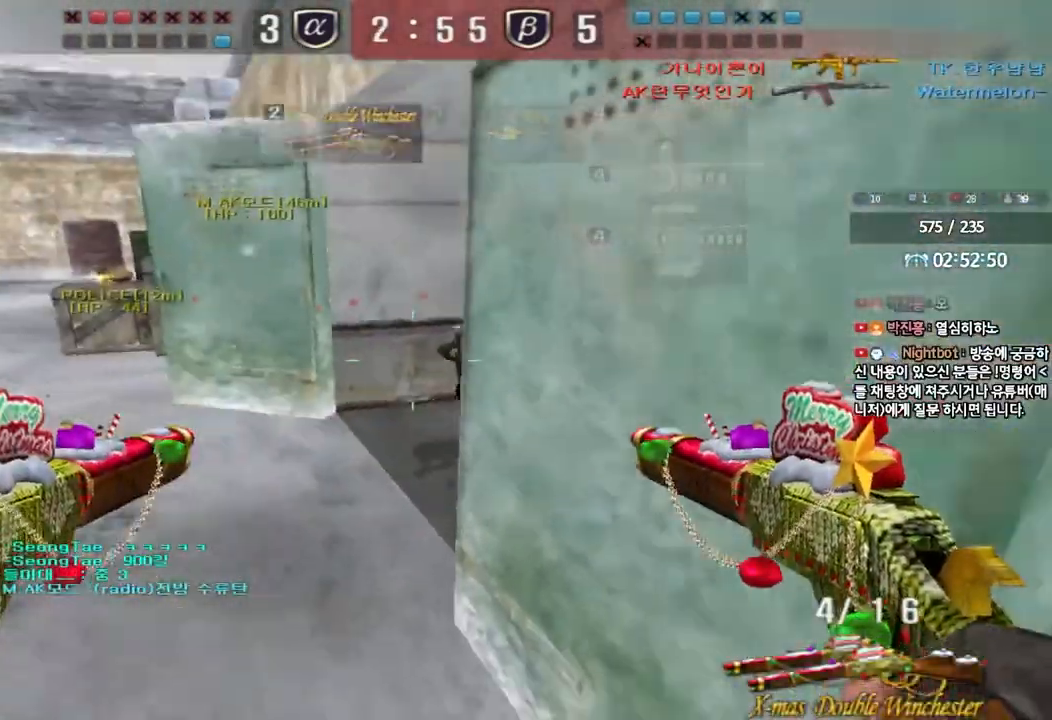
{"keys": ["d", "s"], "events": [[133, "a", "down"], [150, "w", "down"], [300, "w", "up"], [333, "space", "down"], [383, "s", "down"], [433, "a", "up"], [433, "d", "down"], [450, "space", "up"]]}
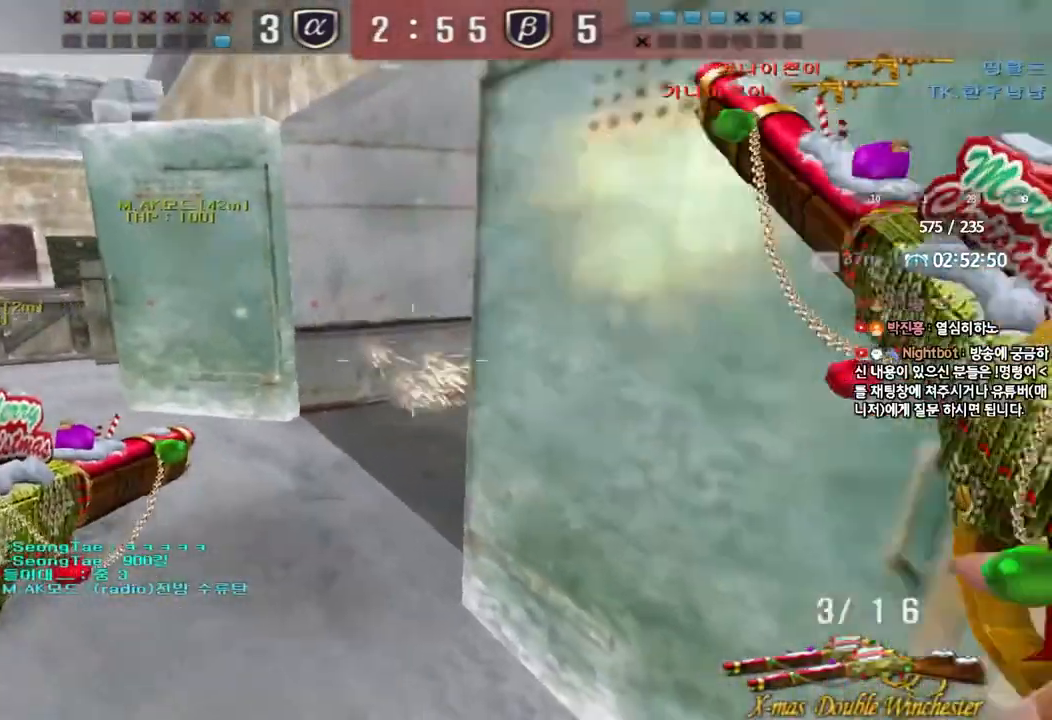
{"keys": ["a", "f", "r"], "events": [[100, "r", "down"], [267, "a", "down"], [267, "d", "up"], [267, "f", "down"], [417, "s", "up"]]}
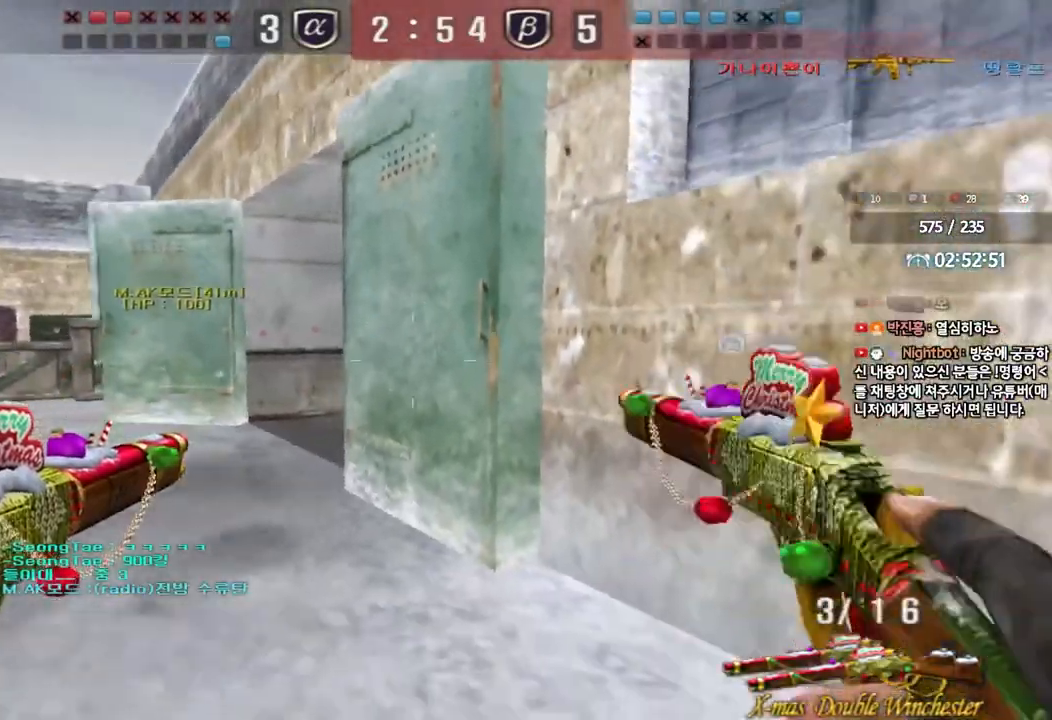
{"keys": ["a", "w"]}
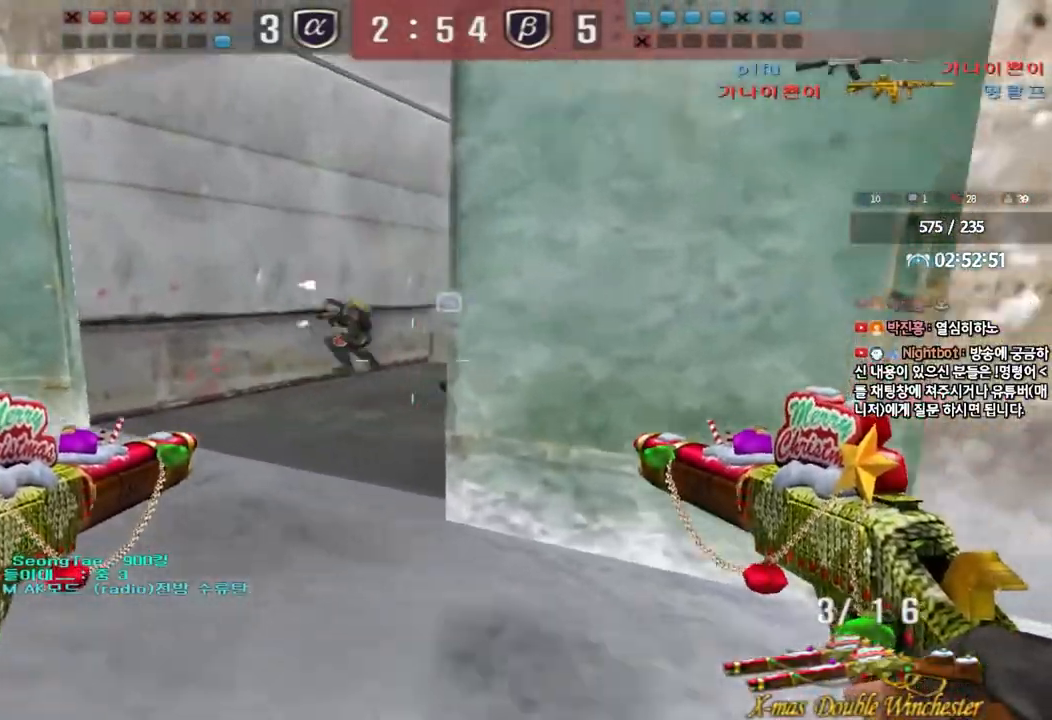
{"keys": ["a", "ctrl"], "events": [[67, "a", "up"], [67, "w", "up"], [117, "d", "down"], [133, "w", "down"], [400, "ctrl", "down"], [400, "d", "up"], [400, "w", "up"], [500, "a", "down"]]}
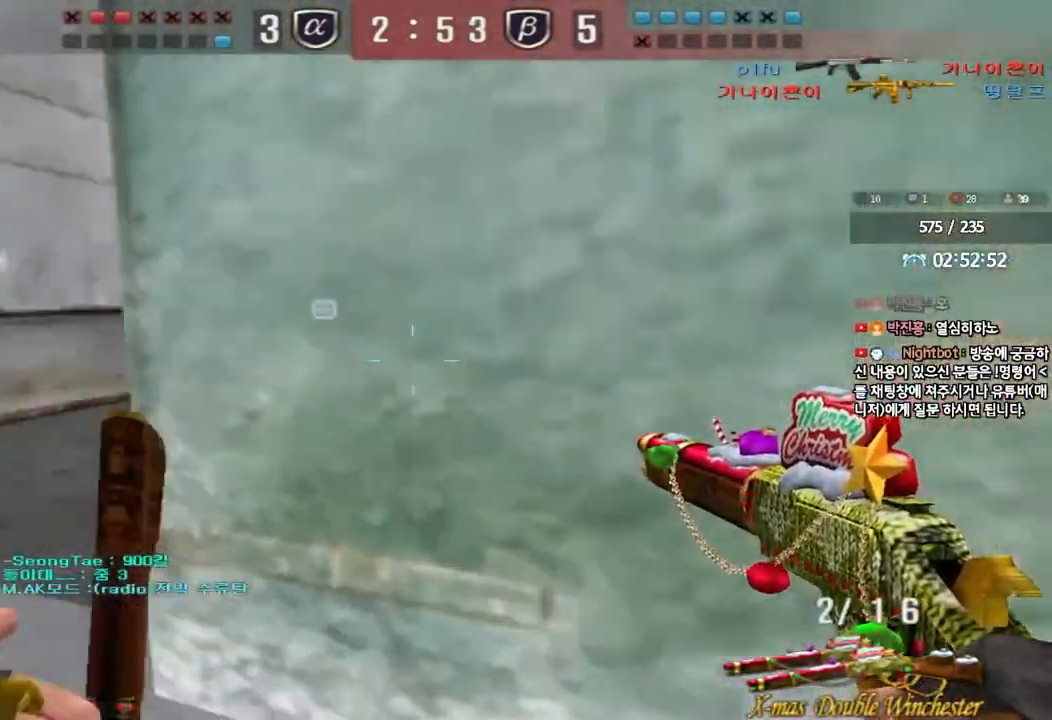
{"keys": ["d", "s"]}
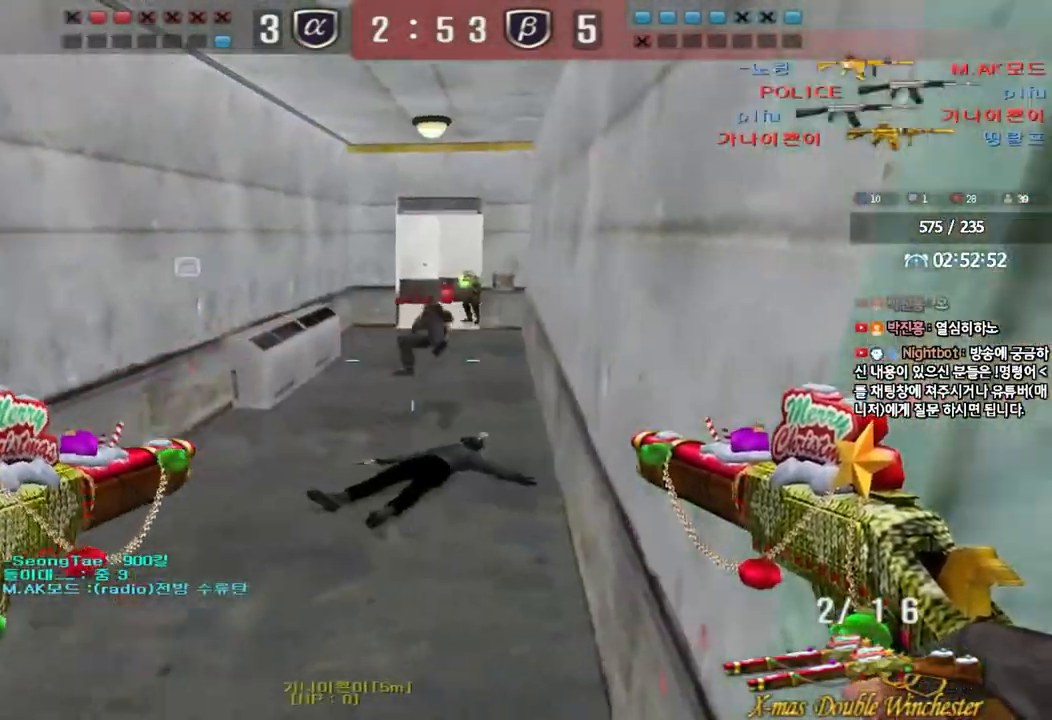
{"keys": ["a", "f", "r", "w"], "events": [[17, "s", "up"], [133, "w", "down"], [250, "r", "down"], [317, "f", "down"], [333, "w", "up"], [350, "d", "up"], [417, "a", "down"], [433, "w", "down"]]}
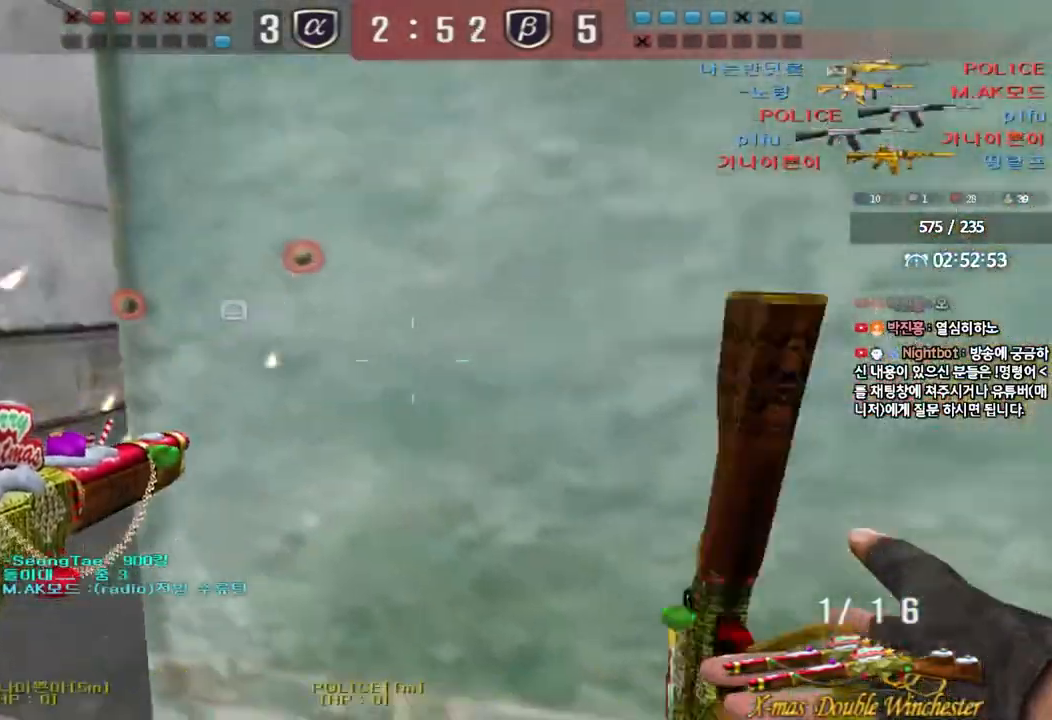
{"keys": ["d", "w"], "events": [[67, "w", "up"], [83, "space", "down"], [167, "f", "up"], [167, "space", "up"], [183, "s", "down"], [250, "a", "up"], [267, "d", "down"], [283, "r", "up"], [350, "s", "up"], [467, "w", "down"]]}
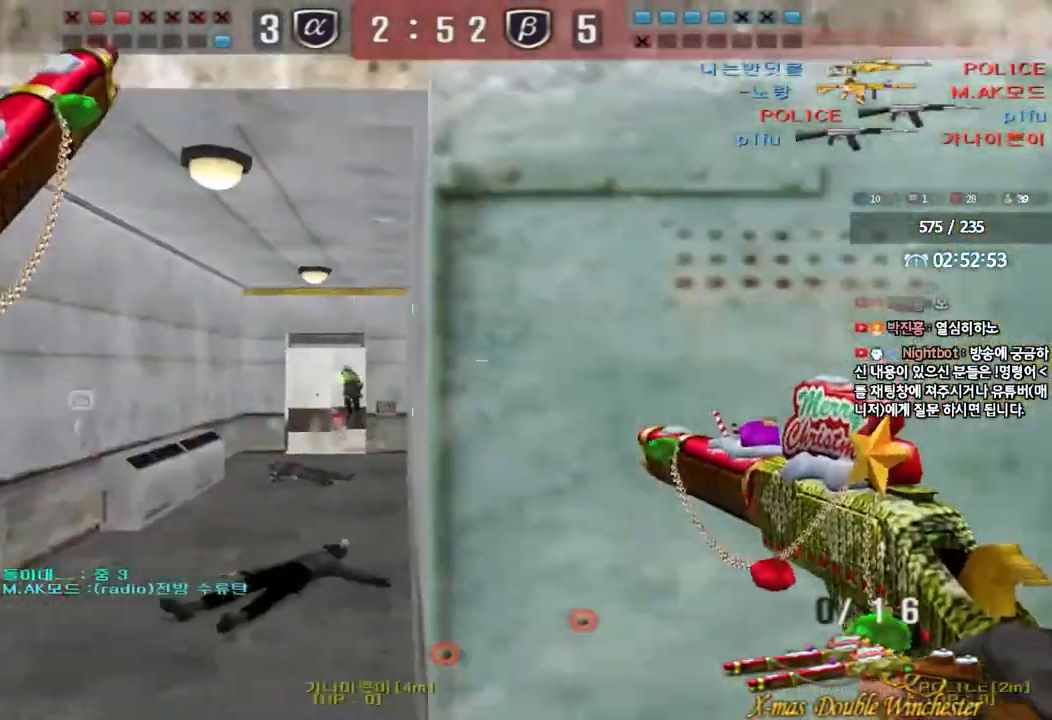
{"keys": ["a", "shift", "w"], "events": [[50, "q", "down"], [100, "q", "up"], [150, "d", "up"], [200, "a", "down"], [267, "r", "down"], [350, "r", "up"], [417, "r", "down"], [500, "r", "up"], [500, "shift", "down"]]}
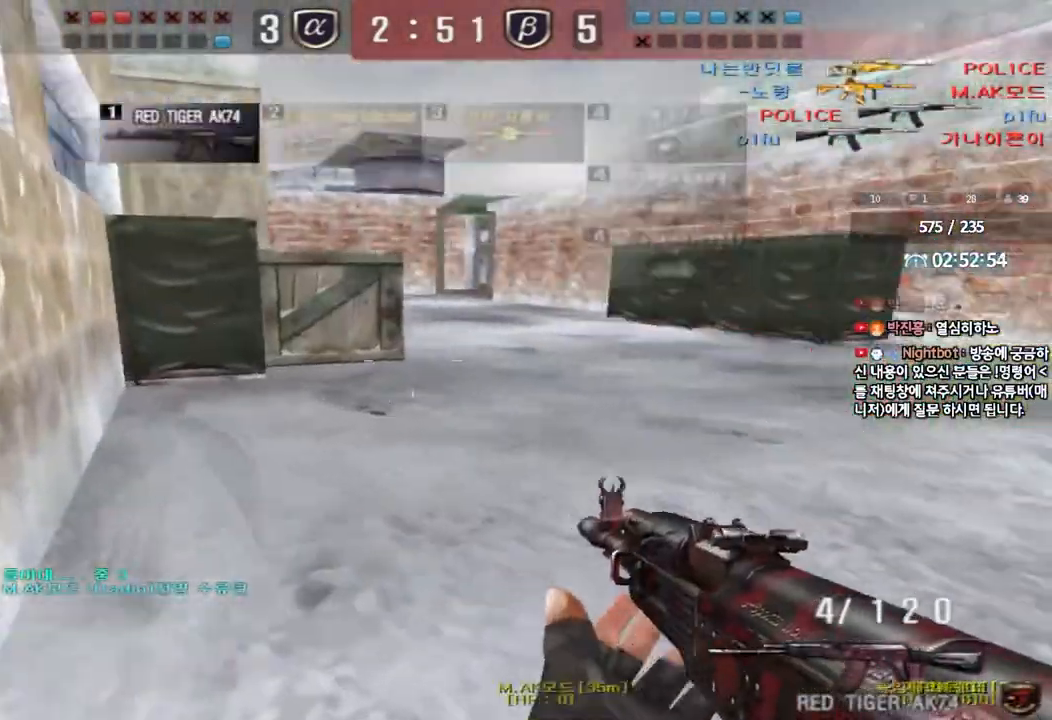
{"keys": ["shift", "tab"], "events": [[33, "a", "up"], [33, "w", "up"], [50, "space", "down"], [150, "space", "up"], [433, "tab", "down"]]}
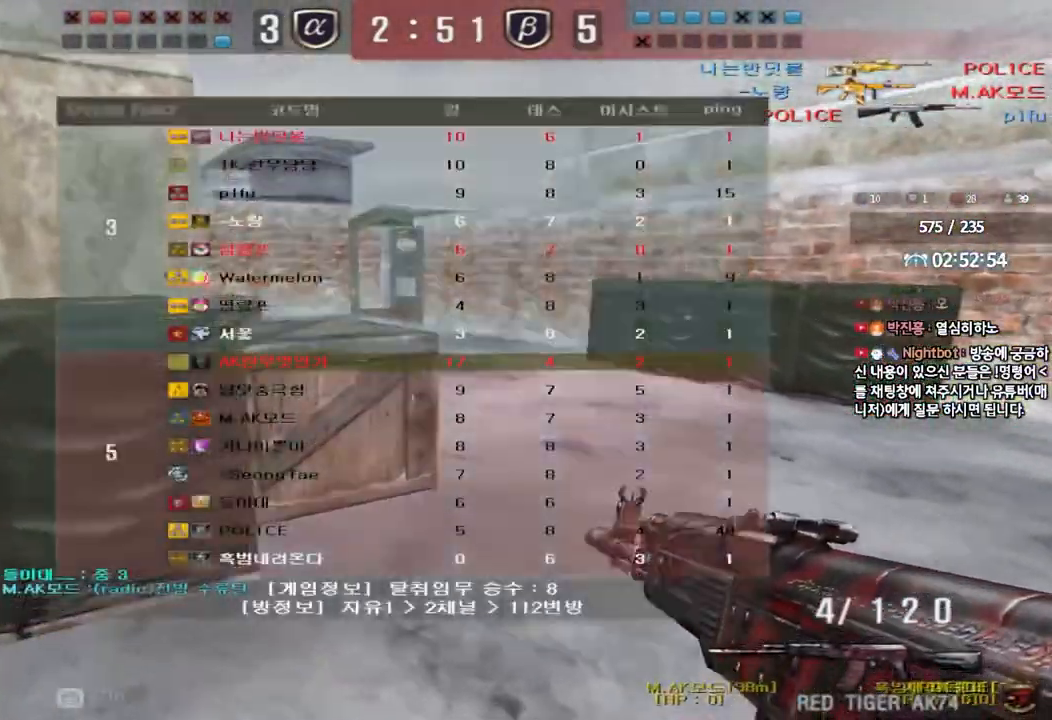
{"keys": ["d", "shift", "tab", "w"], "events": [[200, "w", "down"], [217, "d", "down"], [233, "shift", "up"], [350, "shift", "down"]]}
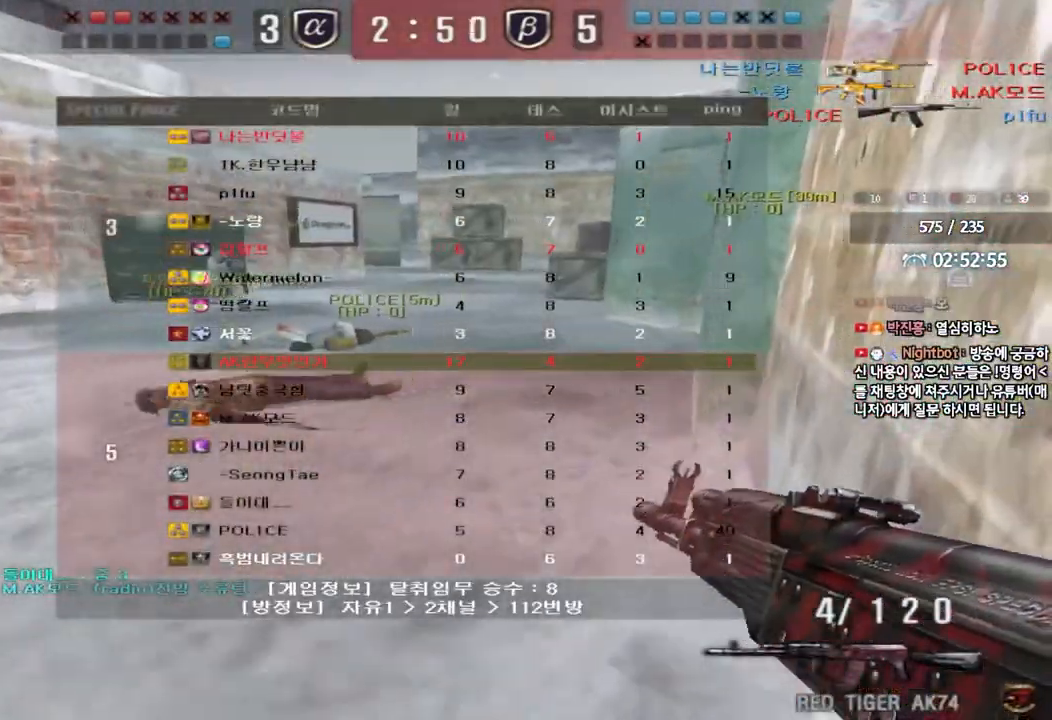
{"keys": ["shift"], "events": [[233, "d", "up"], [300, "w", "up"], [333, "tab", "up"]]}
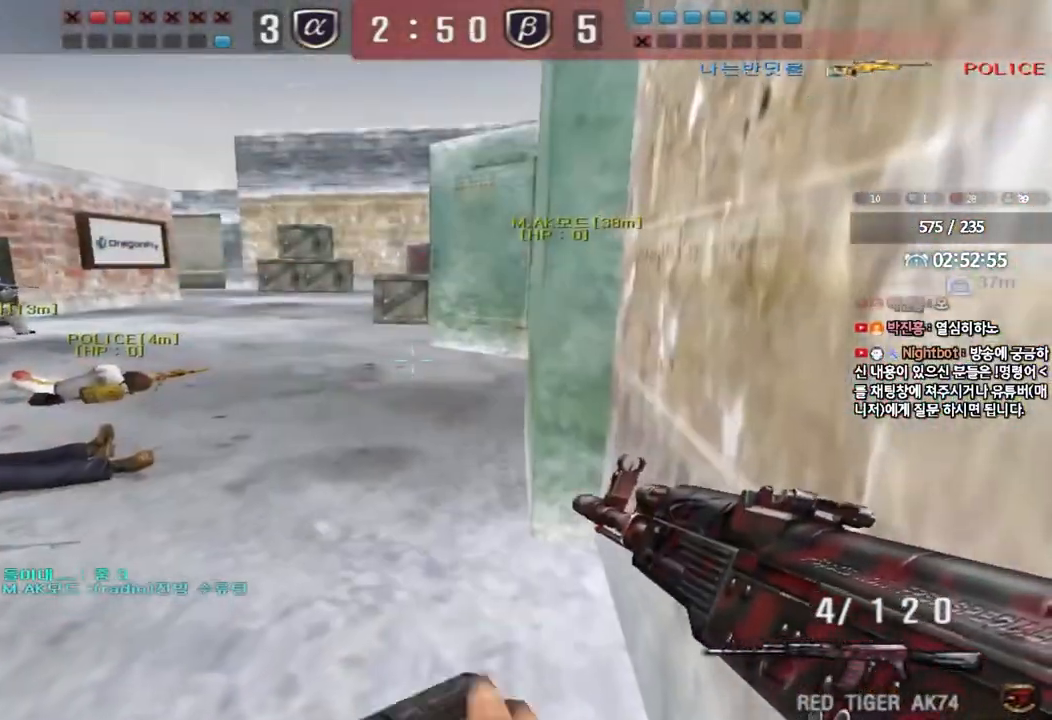
{"keys": ["shift", "tab", "w"], "events": [[300, "w", "down"], [367, "tab", "down"]]}
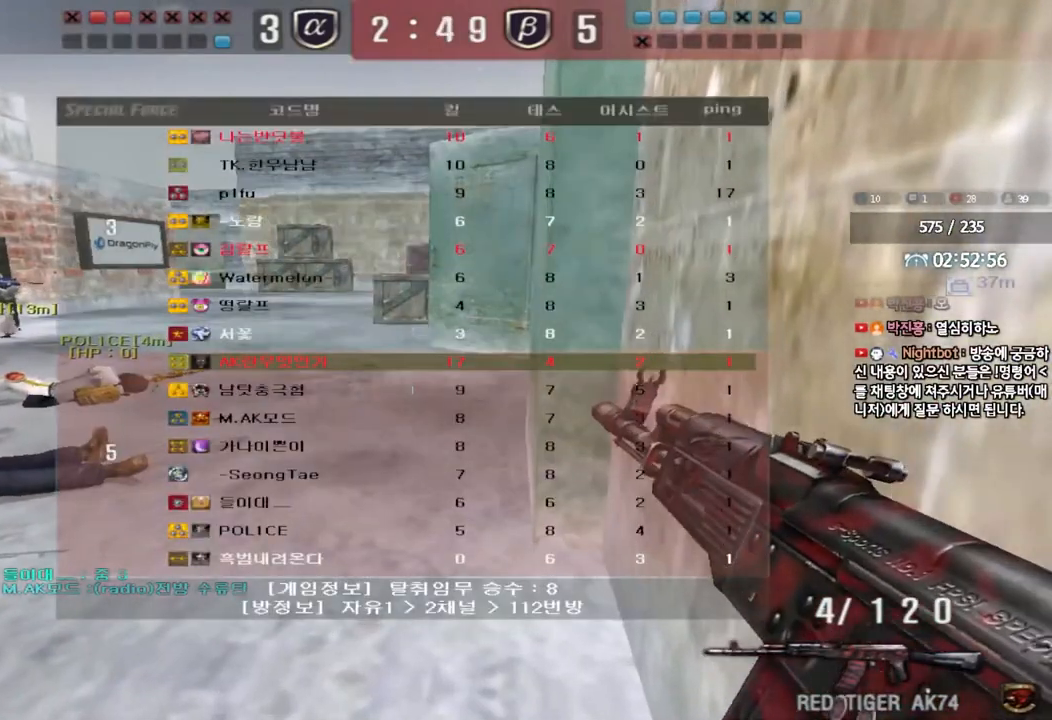
{"keys": ["shift", "tab", "w"], "events": []}
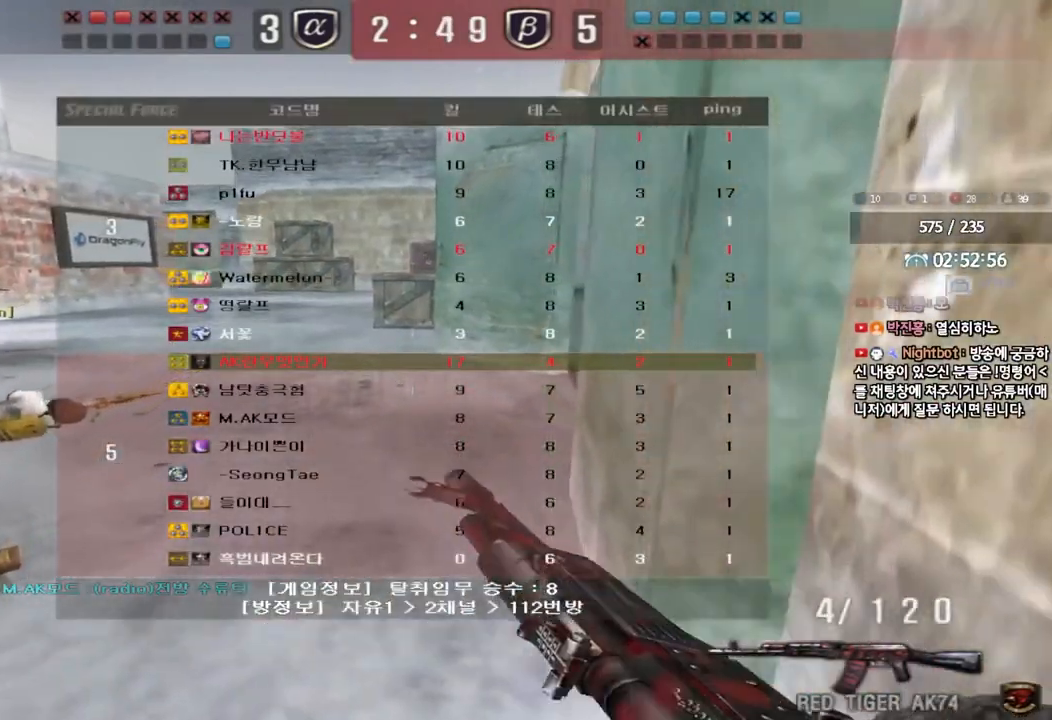
{"keys": ["shift"], "events": [[300, "w", "up"], [317, "tab", "up"]]}
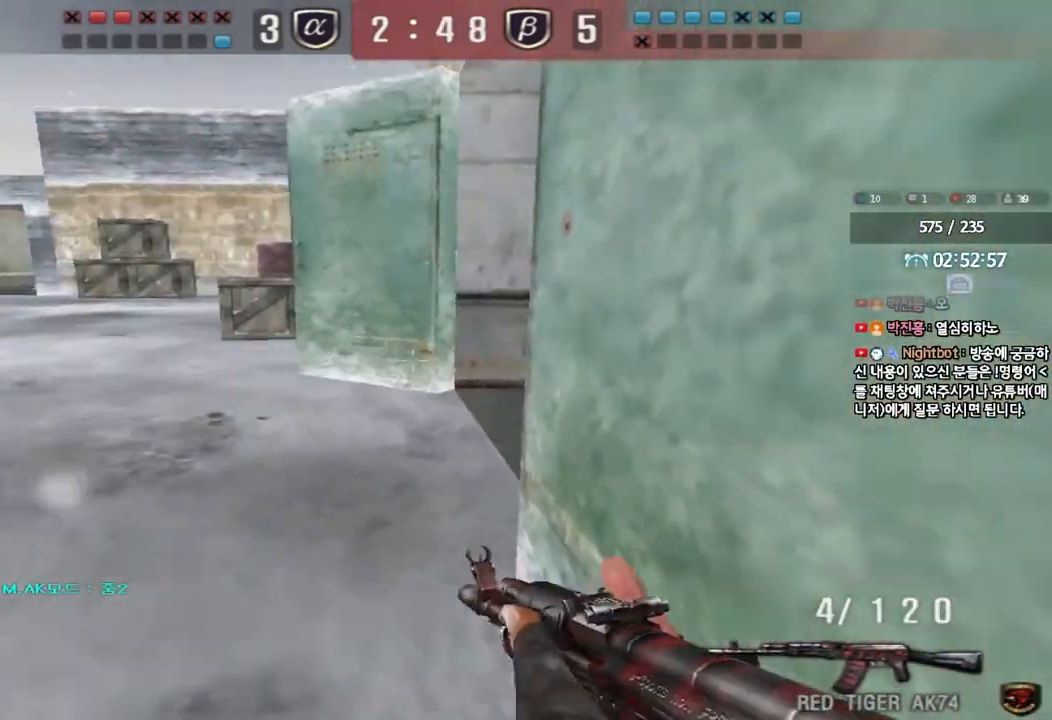
{"keys": ["shift"], "events": [[83, "a", "down"], [100, "w", "down"], [367, "w", "up"], [383, "a", "up"]]}
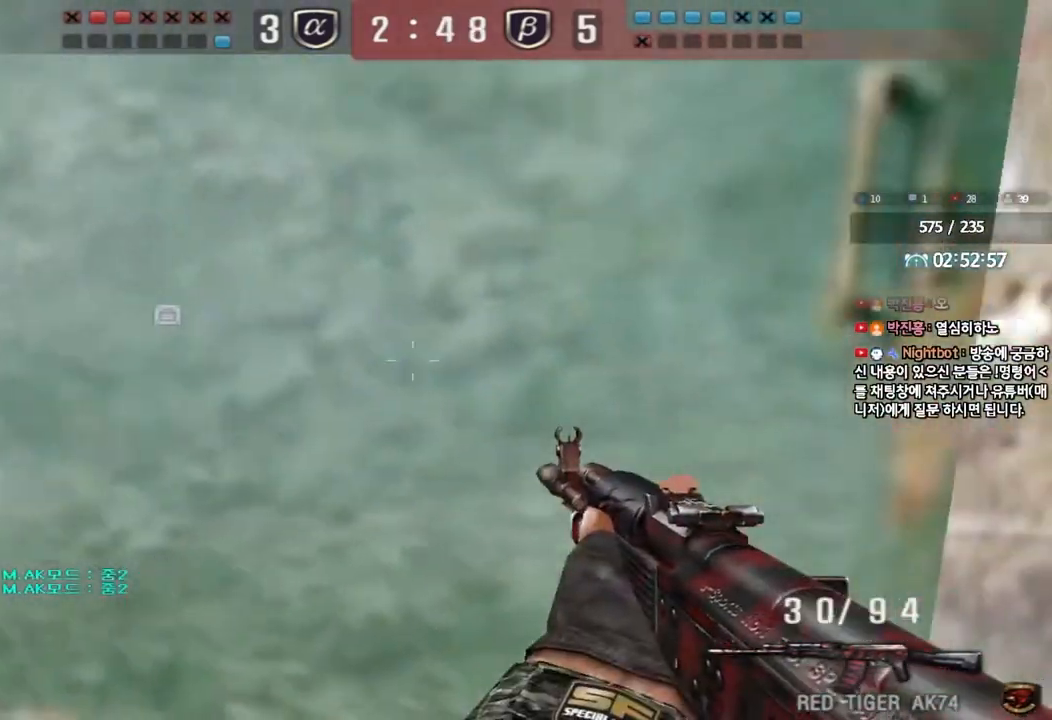
{"keys": ["a", "w"], "events": [[250, "a", "down"], [250, "w", "down"], [350, "shift", "up"]]}
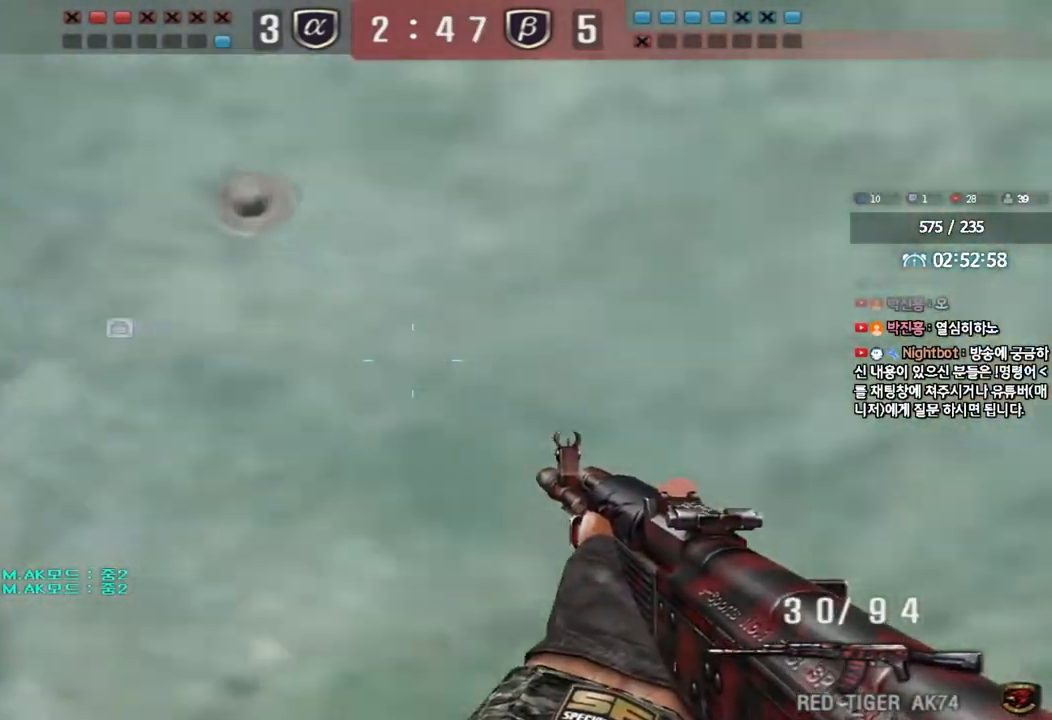
{"keys": ["a", "shift", "w"], "events": [[50, "shift", "down"], [50, "w", "up"], [67, "a", "up"], [100, "space", "down"], [150, "a", "down"], [150, "space", "up"], [150, "w", "down"], [167, "shift", "up"], [267, "shift", "down"], [400, "shift", "up"], [500, "shift", "down"]]}